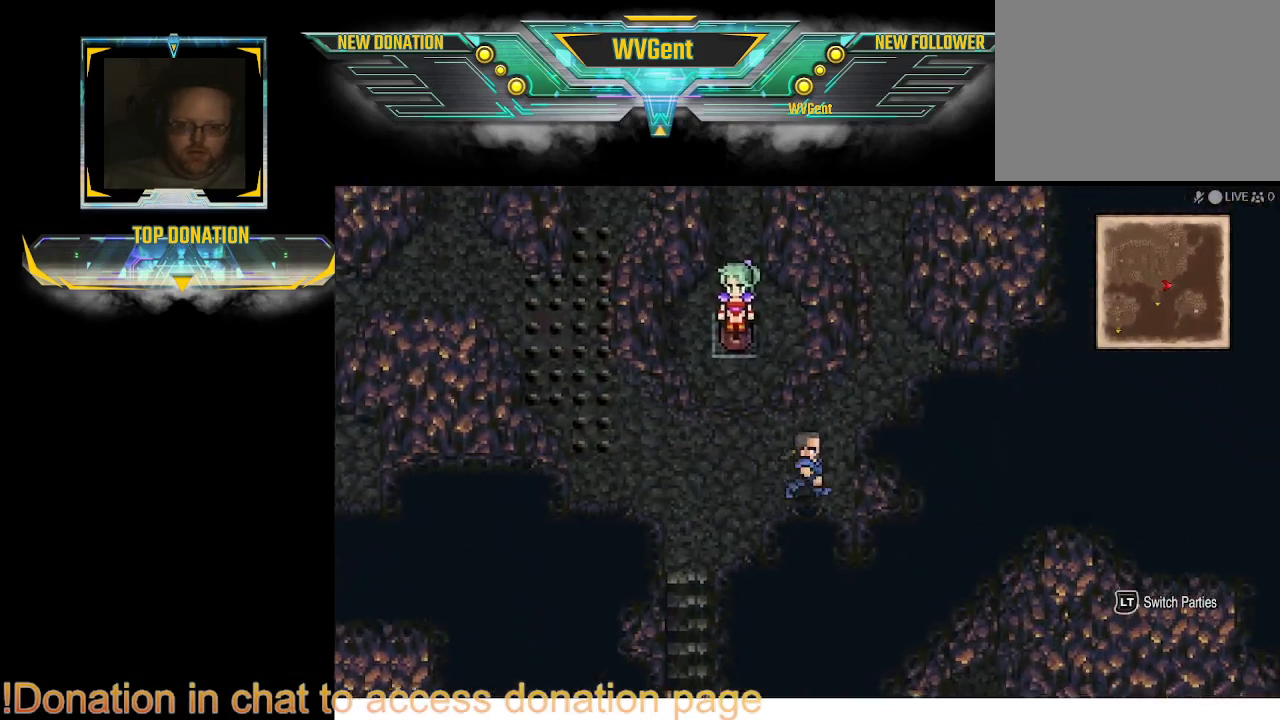
Gameplay with a controller (PlayStation layout); each line is a JSON object with the inputs held at the frame after it. "events" lists button and stick changes between this image and that frame as [ms after this image, input, new state], when the widget could be followed in between. Not read: L1 L3 R3.
{"buttons": [], "left_stick": "up-right", "right_stick": "center", "events": []}
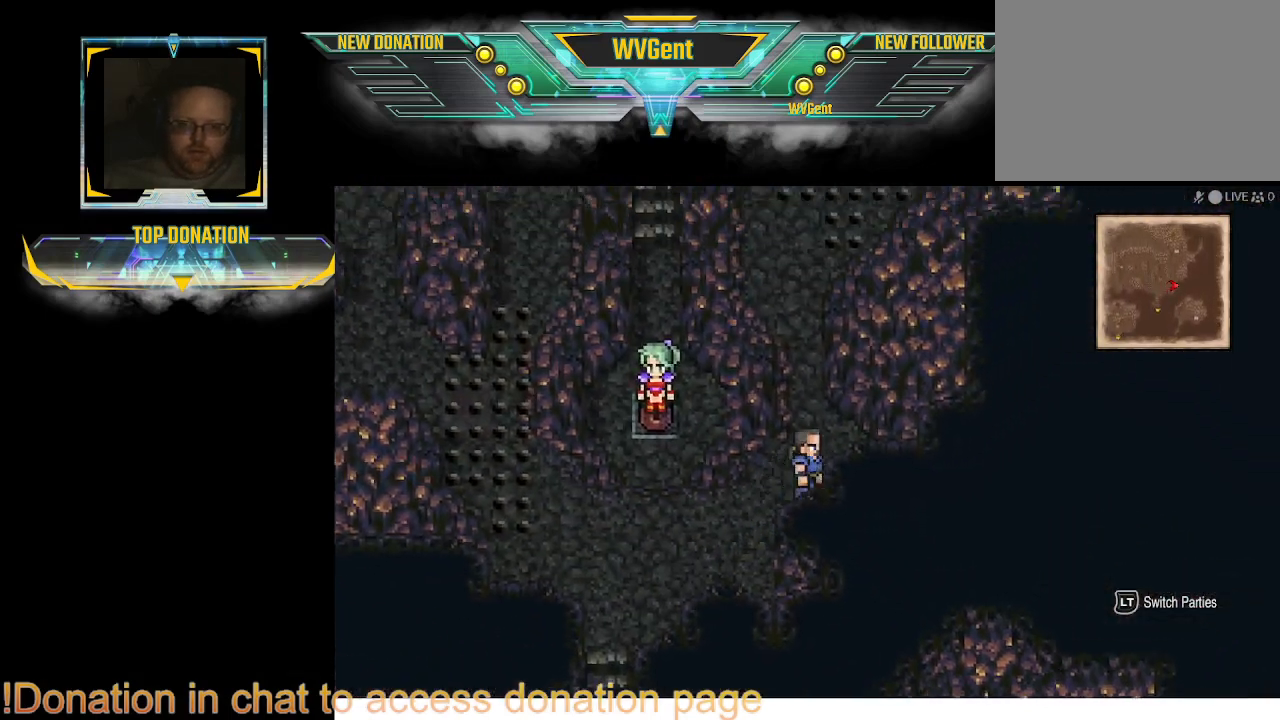
{"buttons": [], "left_stick": "up-left", "right_stick": "center", "events": [[167, "left_stick", "up"], [367, "left_stick", "up-left"]]}
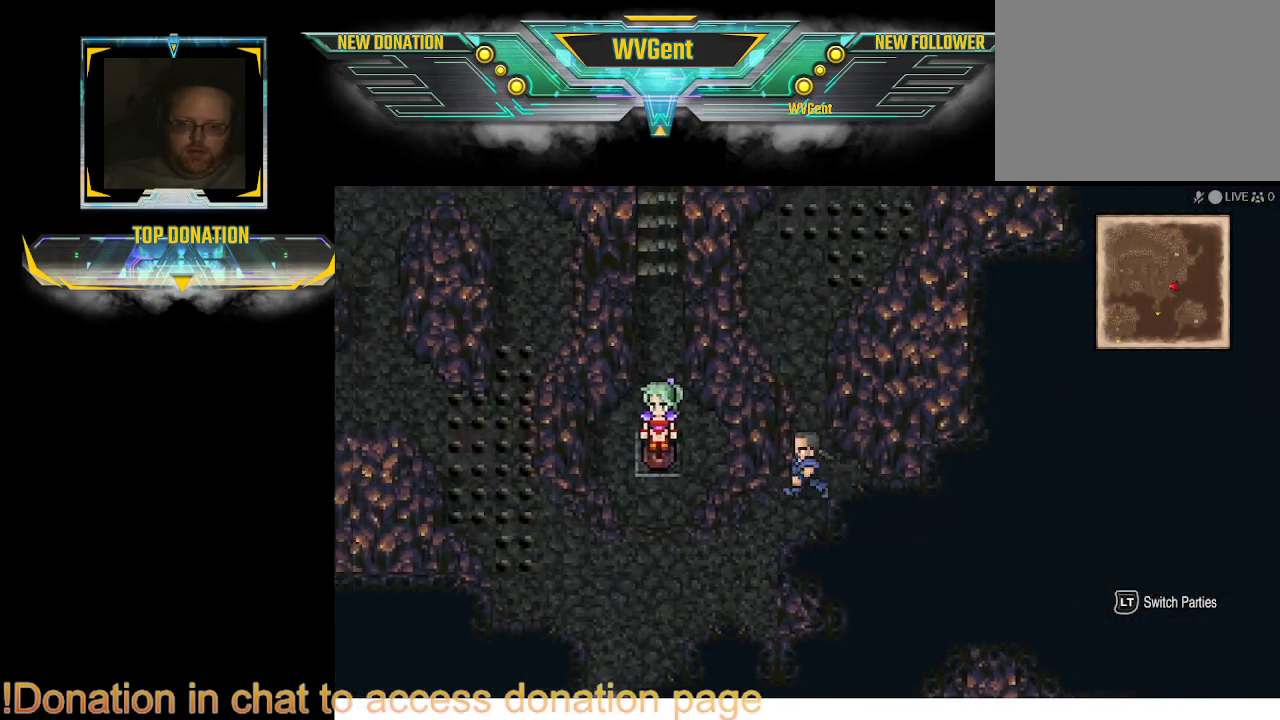
{"buttons": [], "left_stick": "up", "right_stick": "center", "events": [[100, "left_stick", "up"]]}
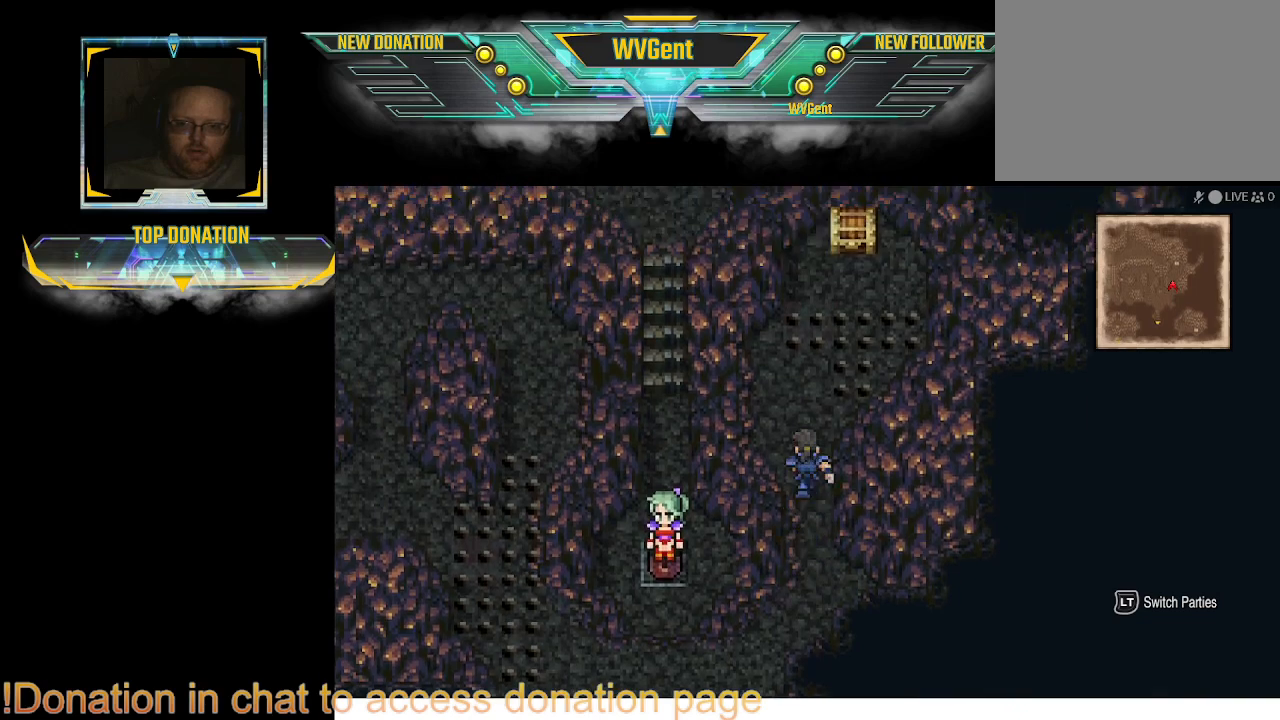
{"buttons": [], "left_stick": "up", "right_stick": "center", "events": [[133, "left_stick", "up-right"], [400, "left_stick", "up"]]}
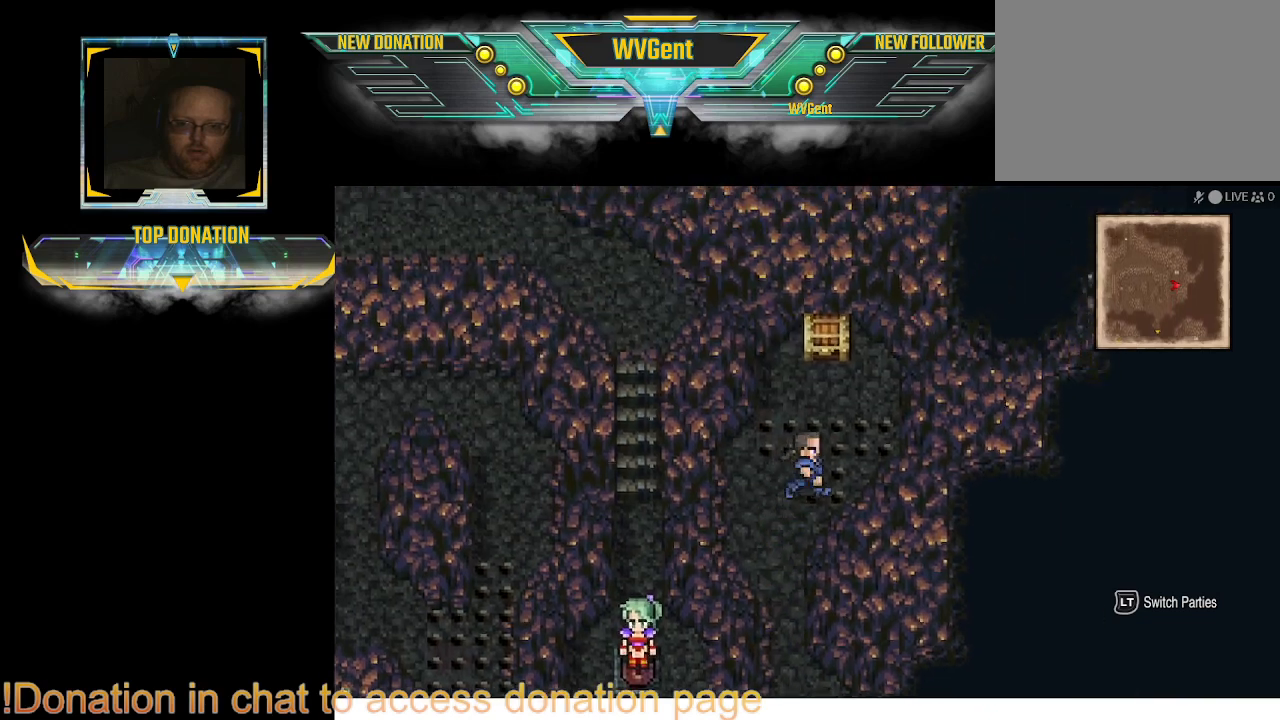
{"buttons": [], "left_stick": "up-left", "right_stick": "center", "events": [[100, "left_stick", "up-right"], [233, "left_stick", "up"], [333, "left_stick", "up-left"]]}
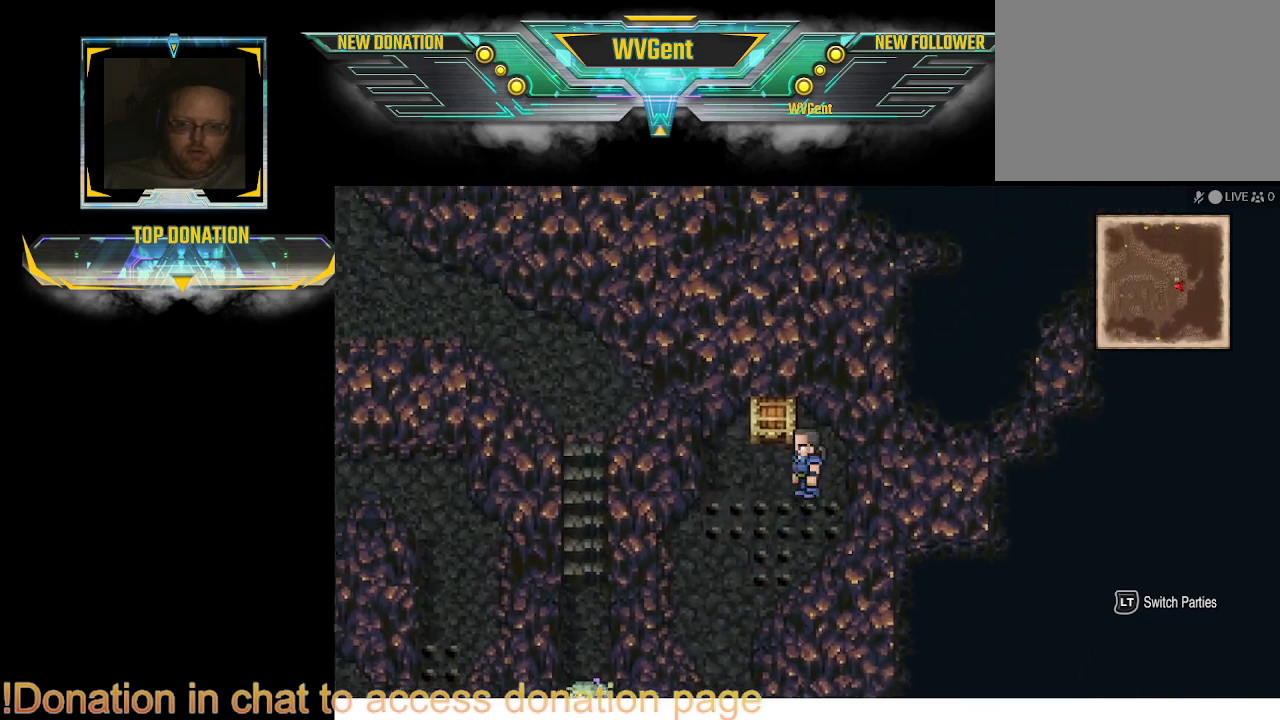
{"buttons": [], "left_stick": "up", "right_stick": "center", "events": [[33, "left_stick", "center"], [367, "left_stick", "up"]]}
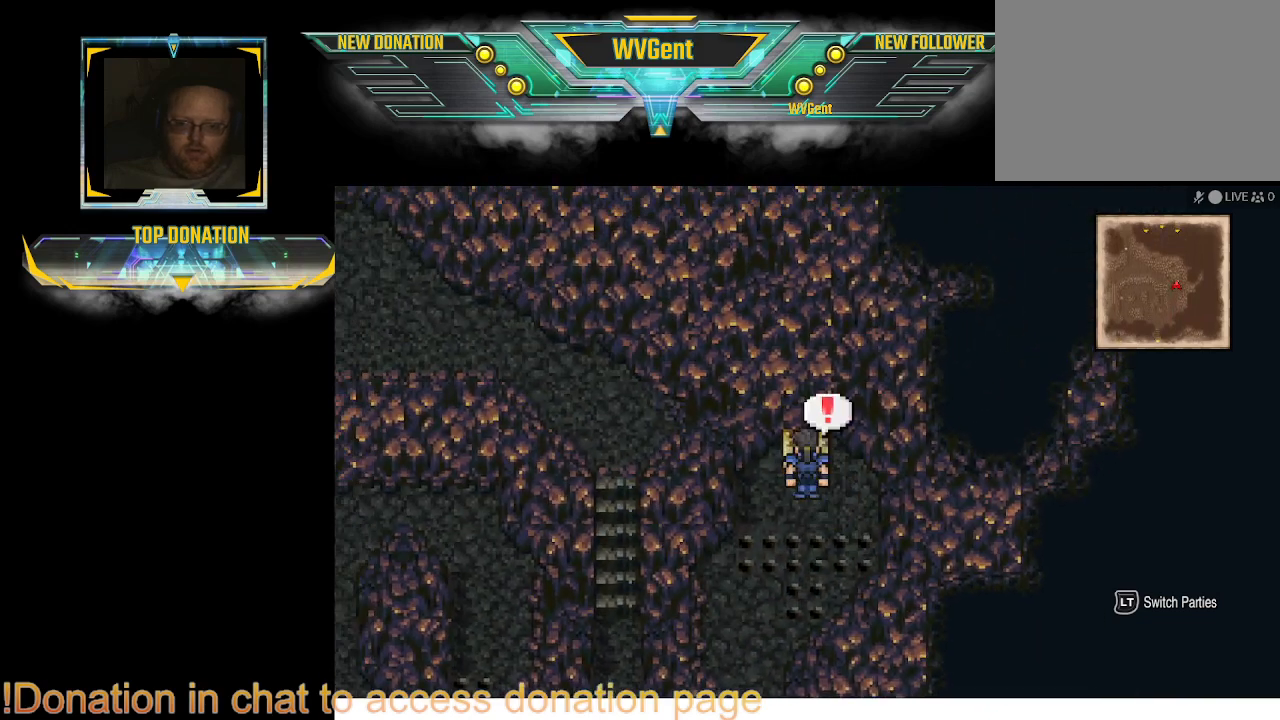
{"buttons": [], "left_stick": "center", "right_stick": "center", "events": [[67, "CROSS", "down"], [67, "left_stick", "center"], [233, "CROSS", "up"]]}
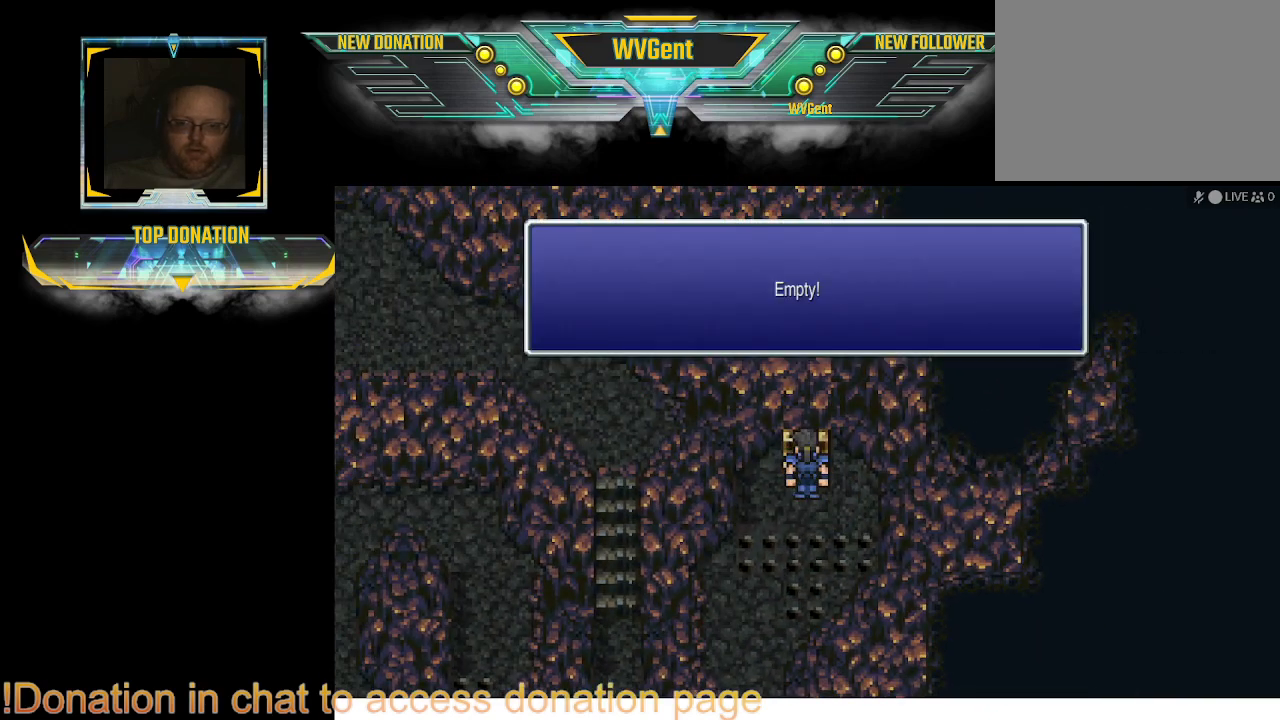
{"buttons": ["CROSS"], "left_stick": "center", "right_stick": "center", "events": [[467, "CROSS", "down"]]}
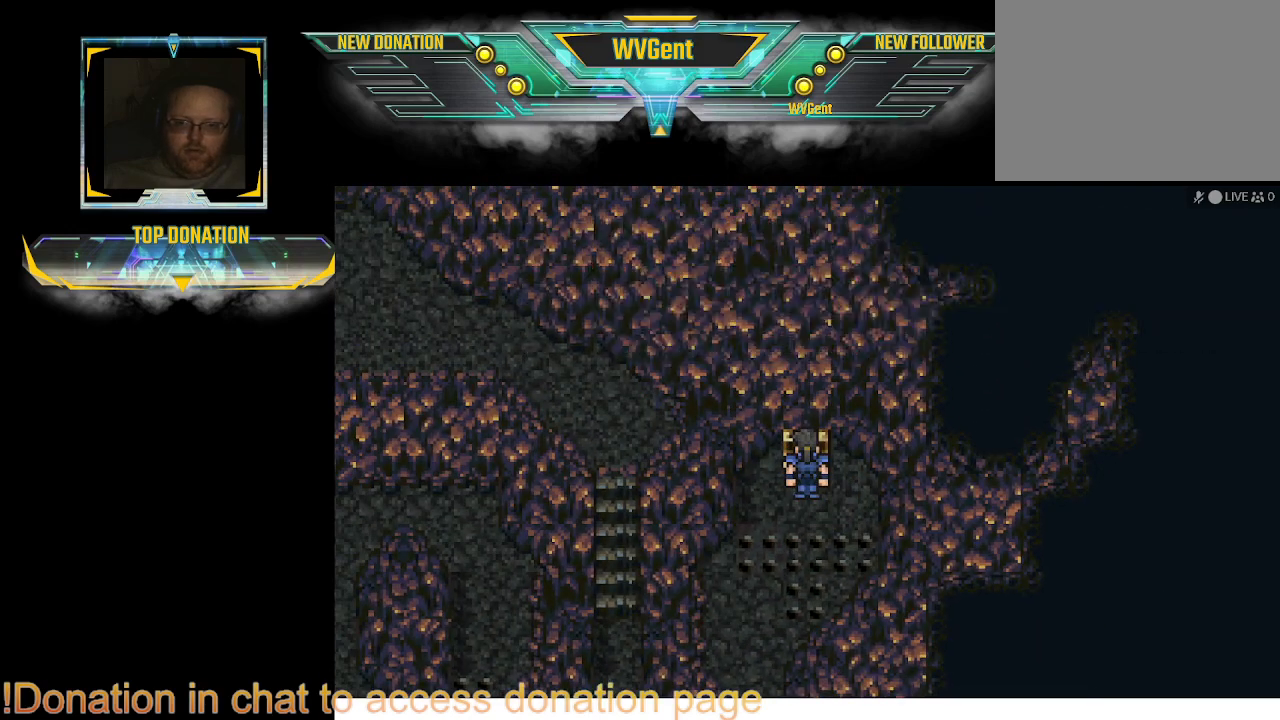
{"buttons": [], "left_stick": "center", "right_stick": "center", "events": [[100, "CROSS", "up"]]}
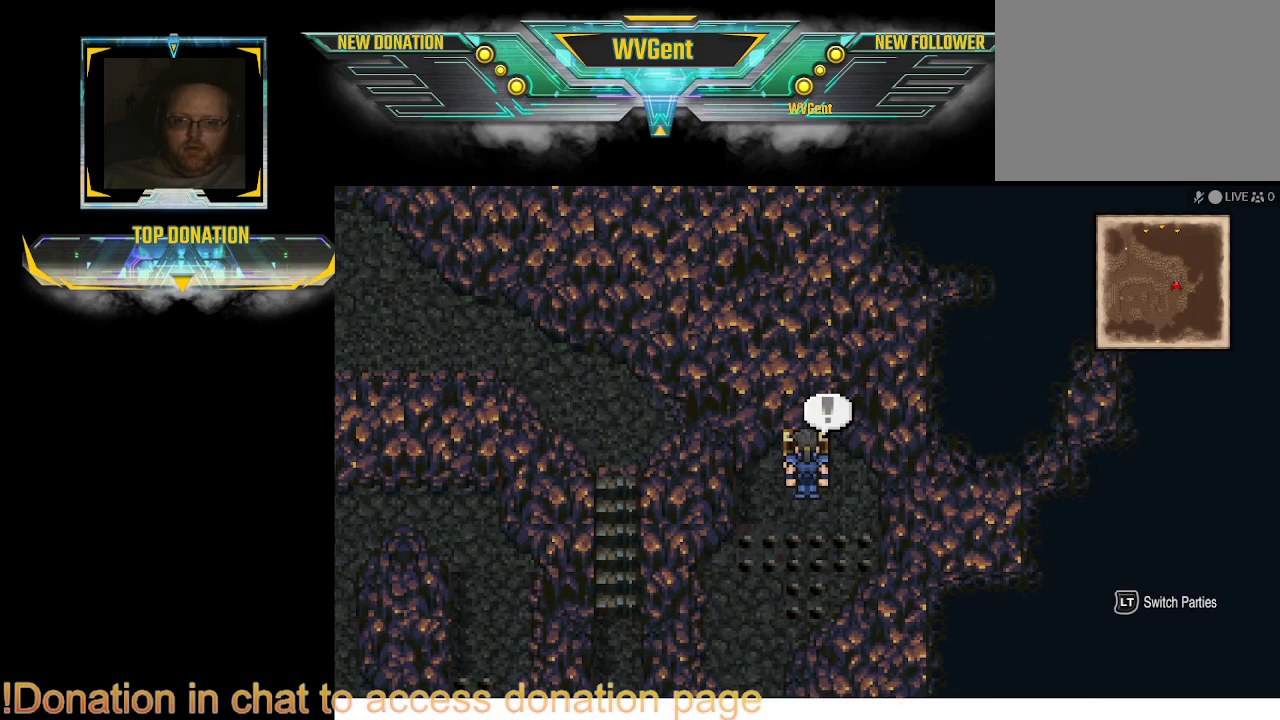
{"buttons": [], "left_stick": "down", "right_stick": "center", "events": [[33, "left_stick", "down"]]}
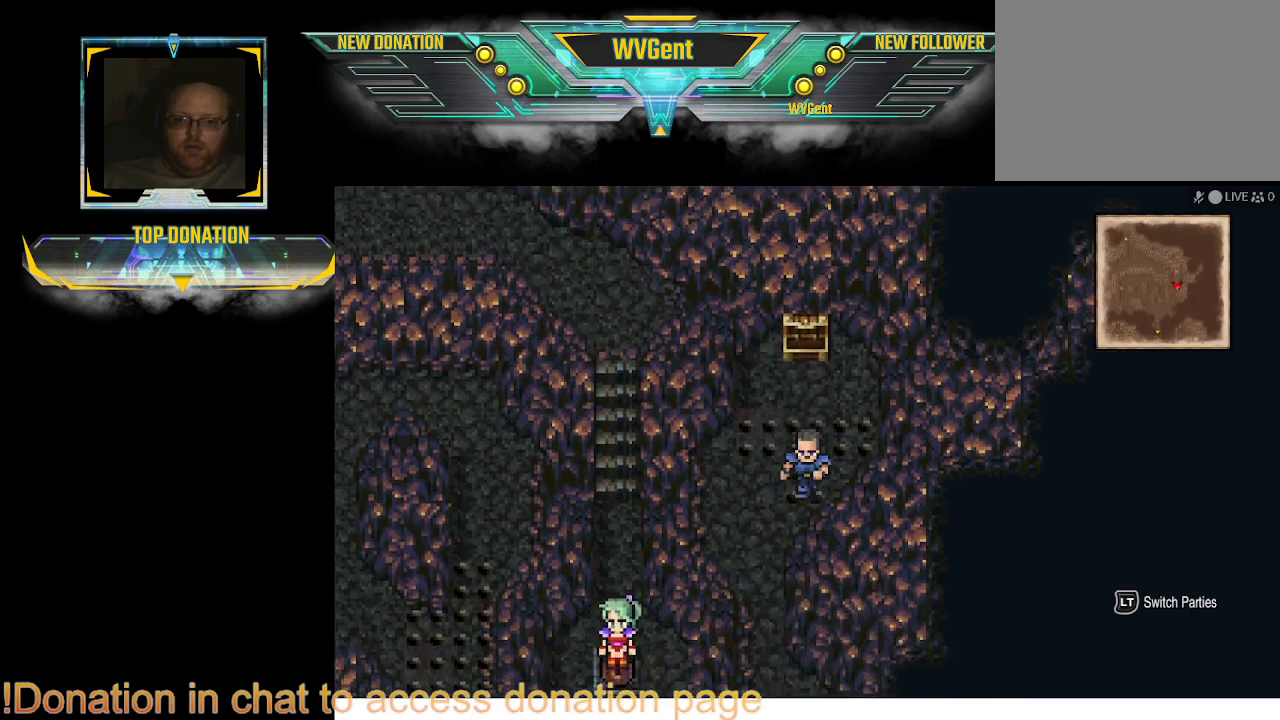
{"buttons": [], "left_stick": "center", "right_stick": "center", "events": [[267, "left_stick", "center"]]}
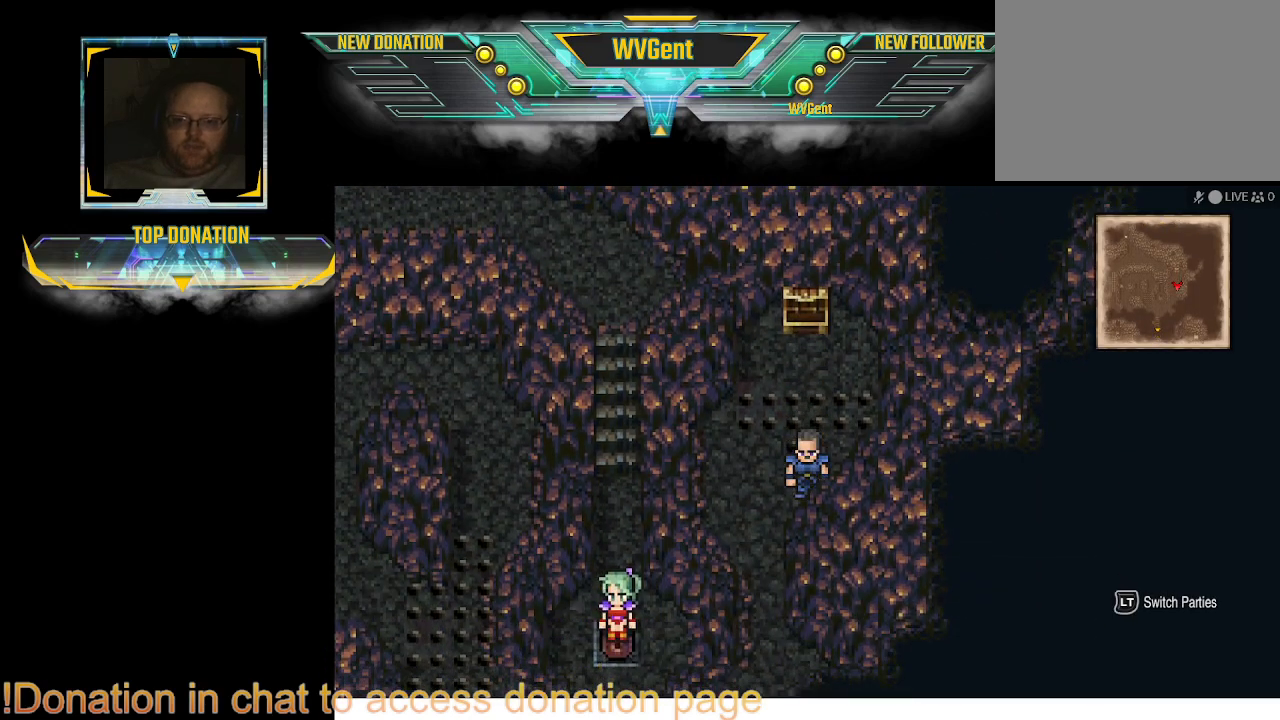
{"buttons": ["SQUARE"], "left_stick": "center", "right_stick": "center", "events": [[433, "SQUARE", "down"]]}
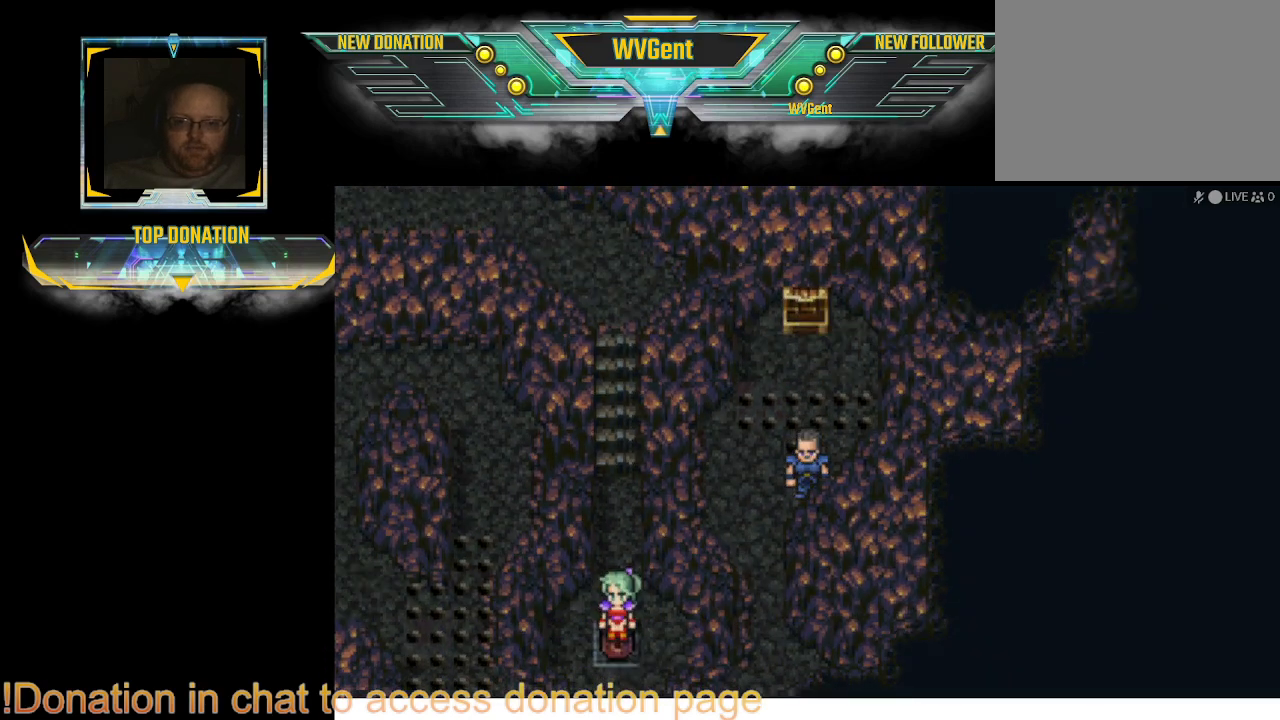
{"buttons": [], "left_stick": "center", "right_stick": "center", "events": [[100, "SQUARE", "up"]]}
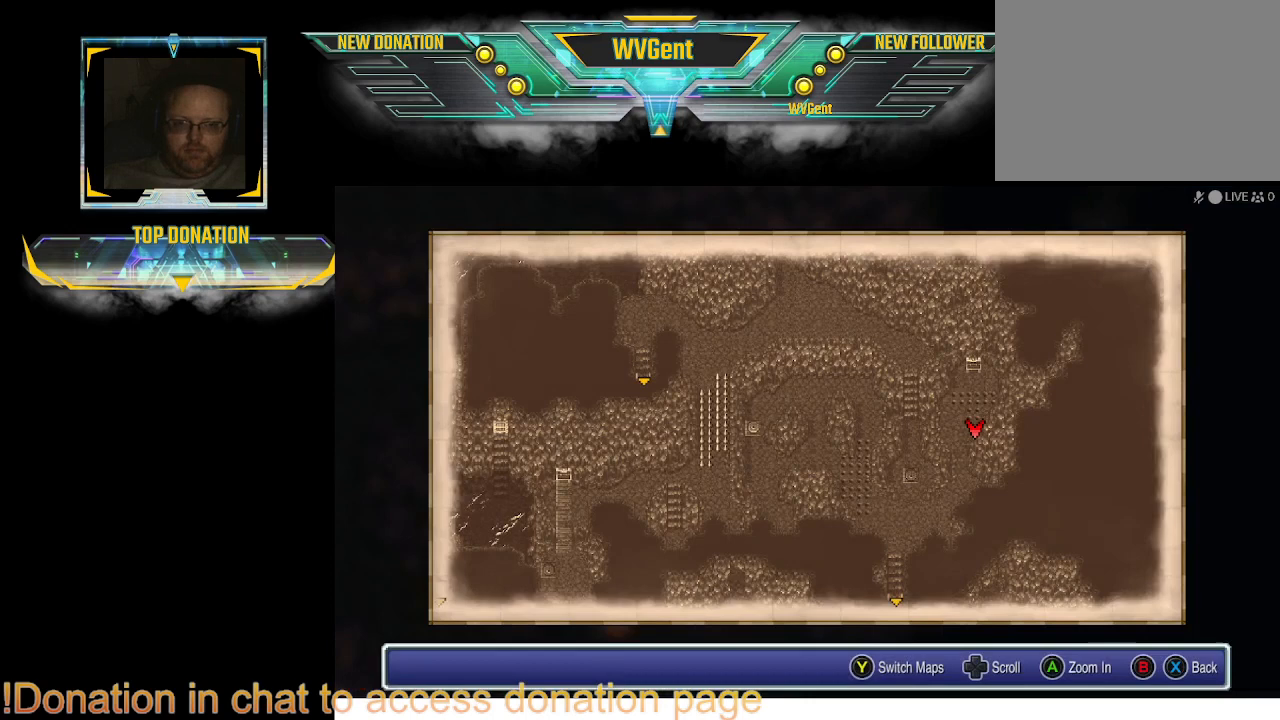
{"buttons": [], "left_stick": "center", "right_stick": "center", "events": []}
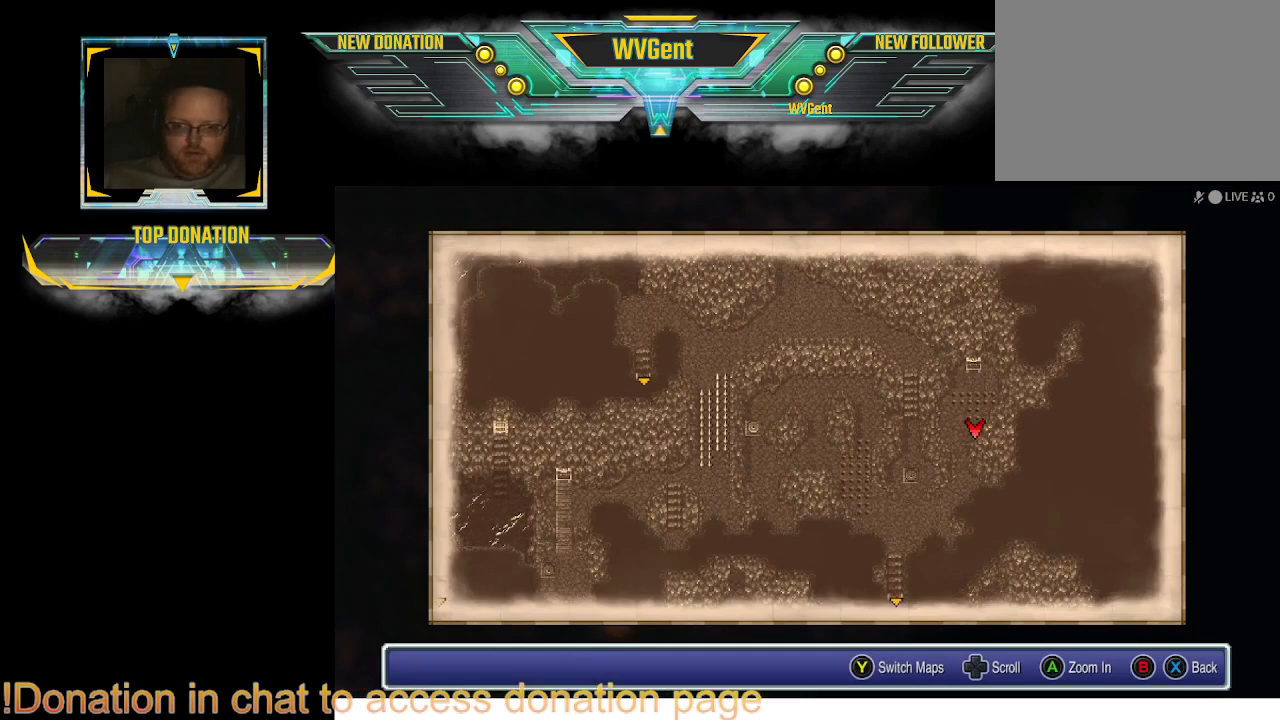
{"buttons": [], "left_stick": "center", "right_stick": "center", "events": []}
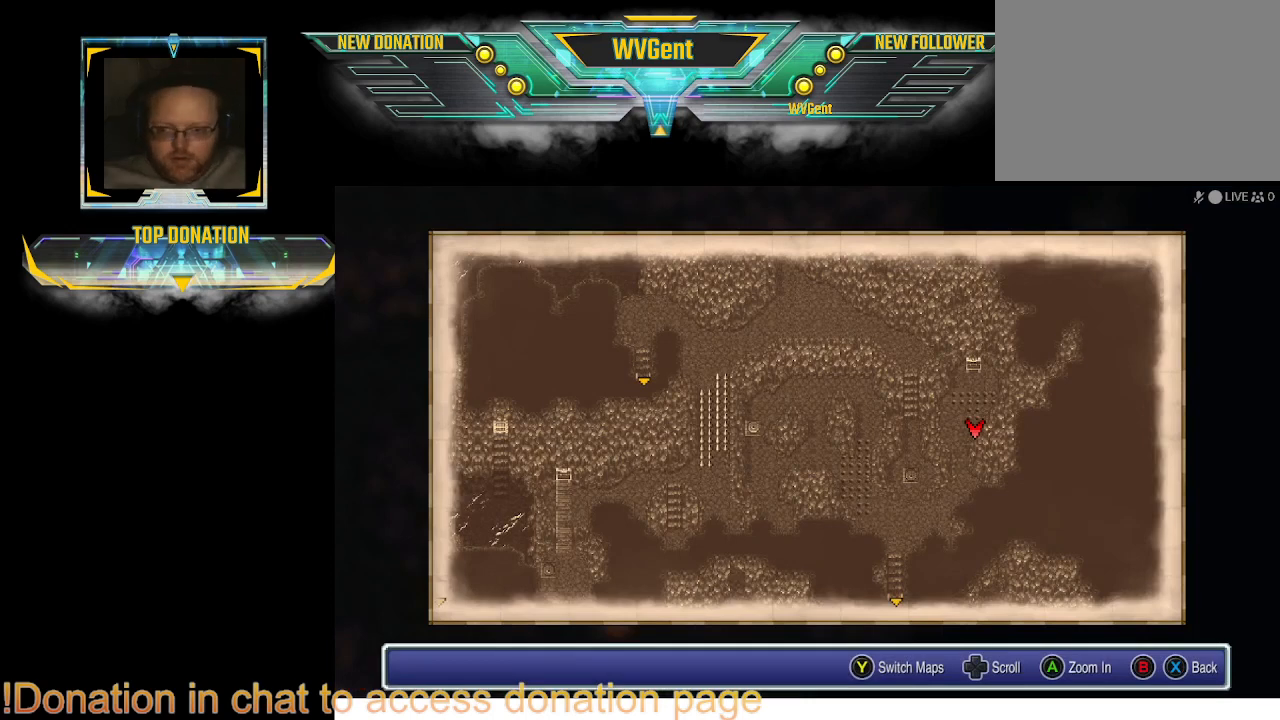
{"buttons": [], "left_stick": "center", "right_stick": "center", "events": []}
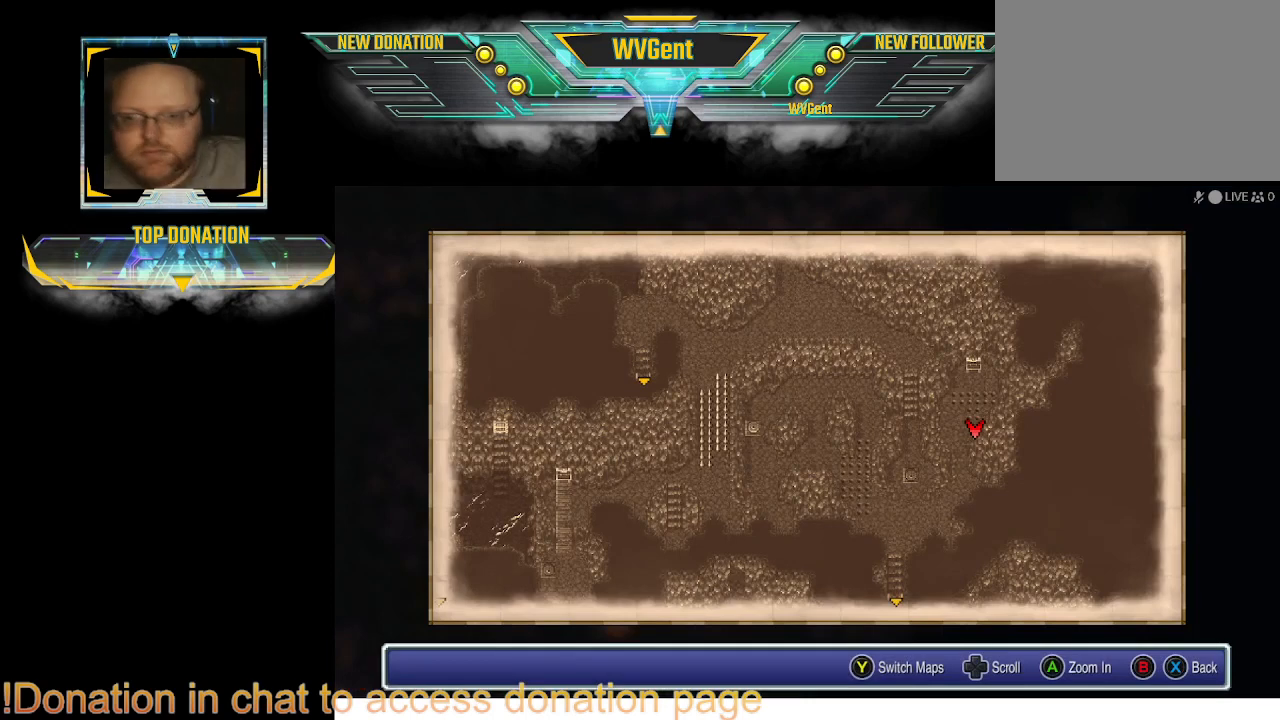
{"buttons": [], "left_stick": "left", "right_stick": "center", "events": [[467, "left_stick", "left"]]}
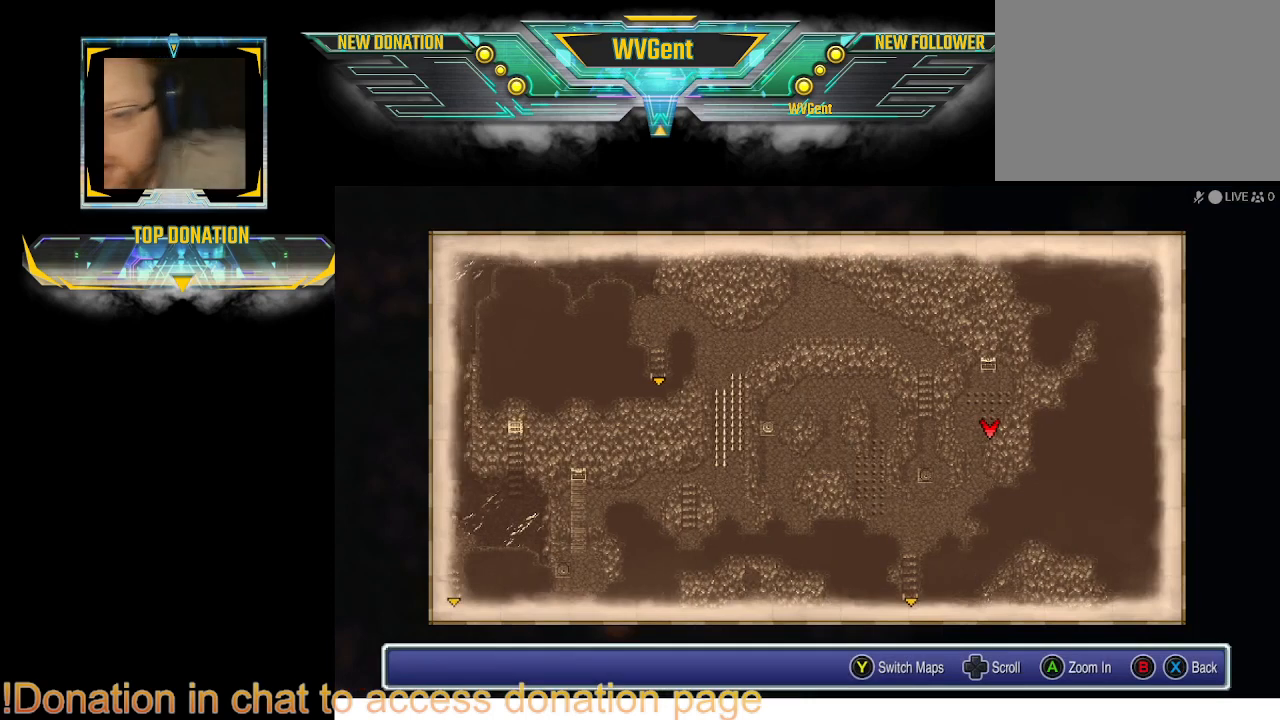
{"buttons": [], "left_stick": "center", "right_stick": "center", "events": [[167, "left_stick", "center"]]}
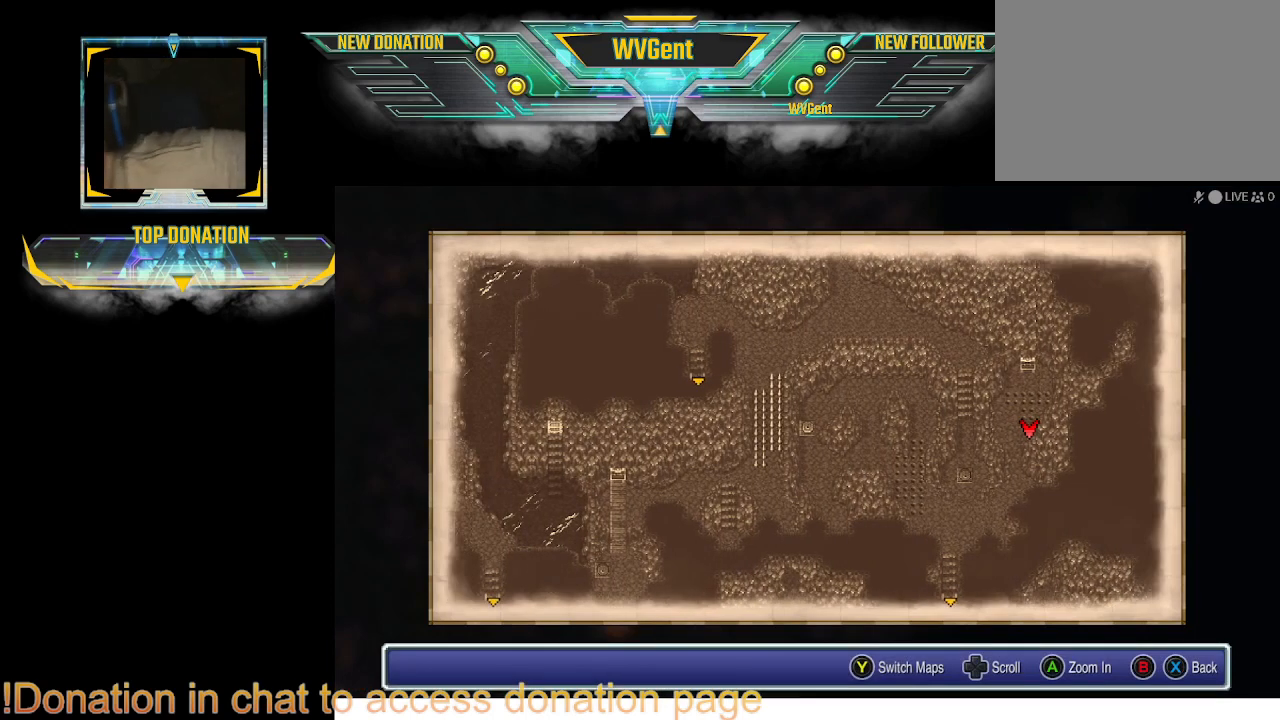
{"buttons": [], "left_stick": "left", "right_stick": "center", "events": [[67, "left_stick", "up"], [500, "left_stick", "left"]]}
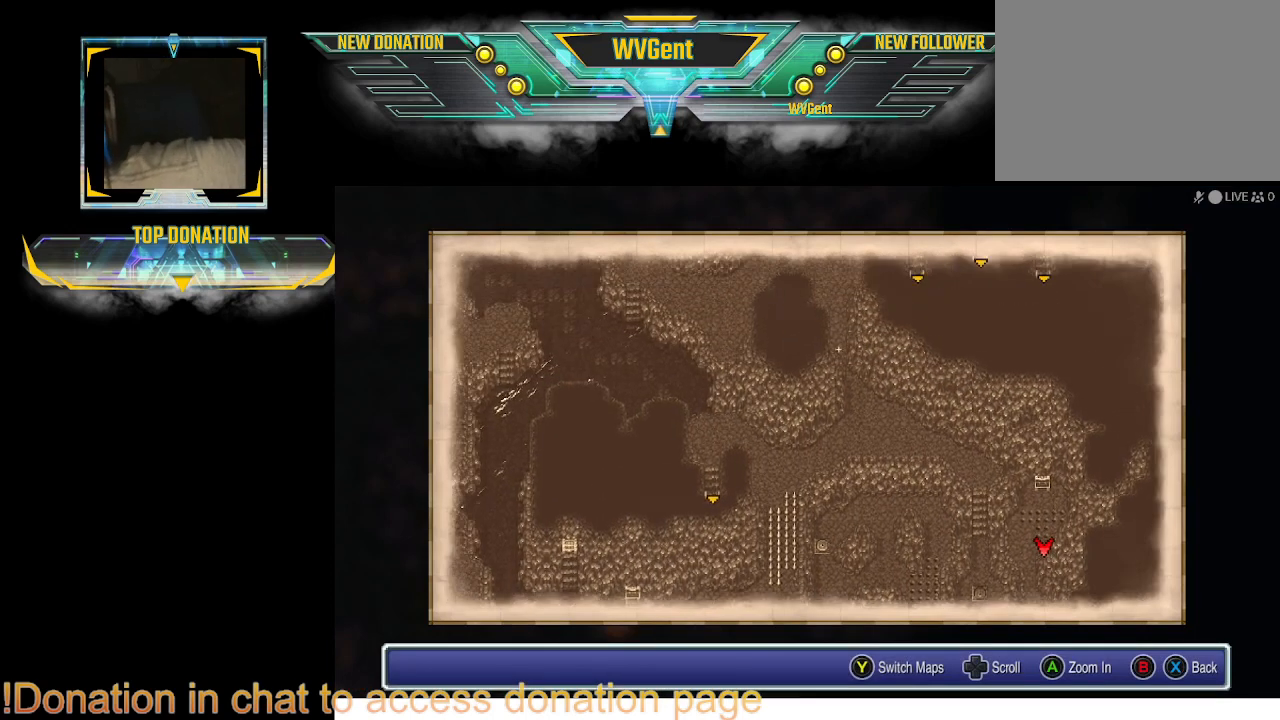
{"buttons": [], "left_stick": "up", "right_stick": "center", "events": [[33, "left_stick", "center"], [367, "left_stick", "up"]]}
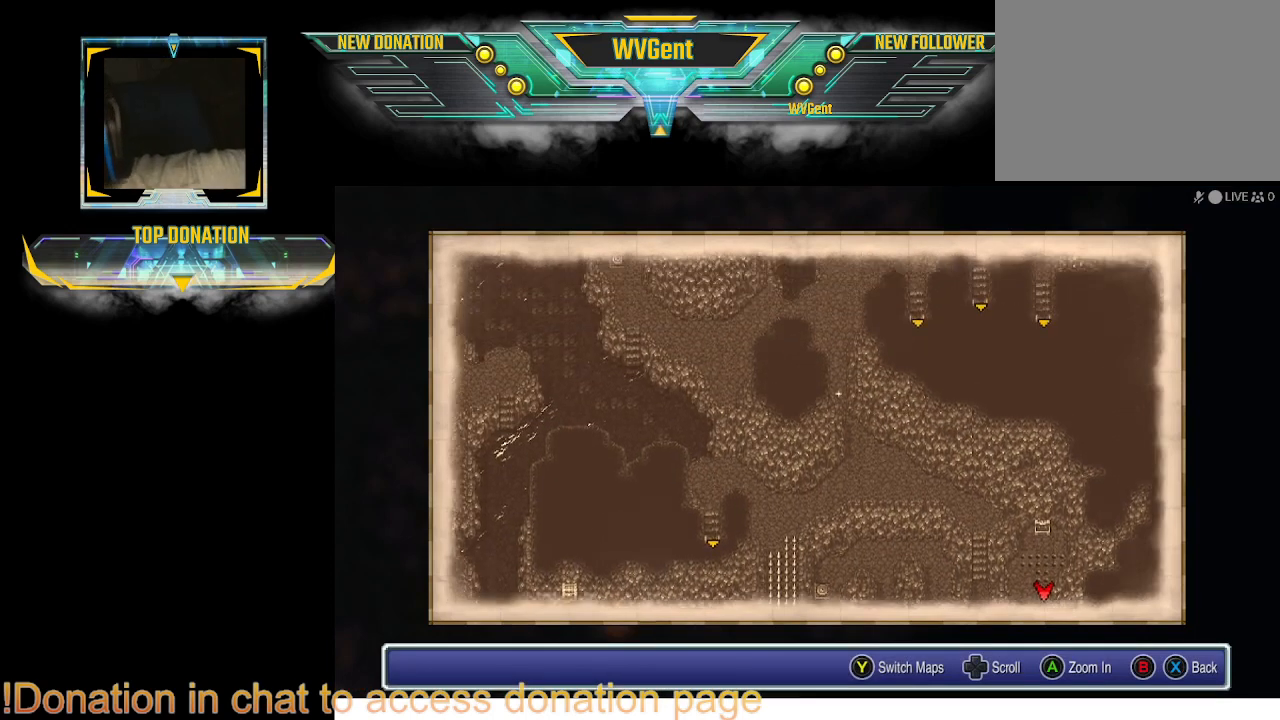
{"buttons": [], "left_stick": "center", "right_stick": "center", "events": [[433, "left_stick", "center"]]}
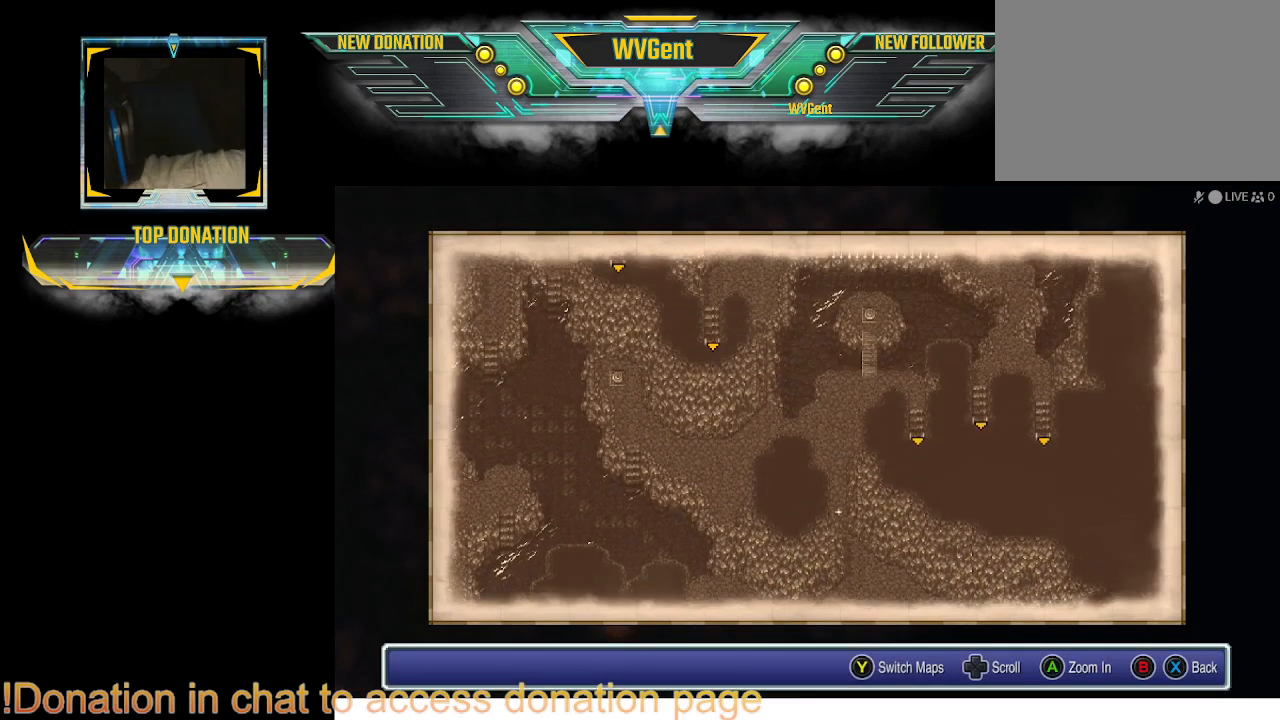
{"buttons": [], "left_stick": "center", "right_stick": "center", "events": []}
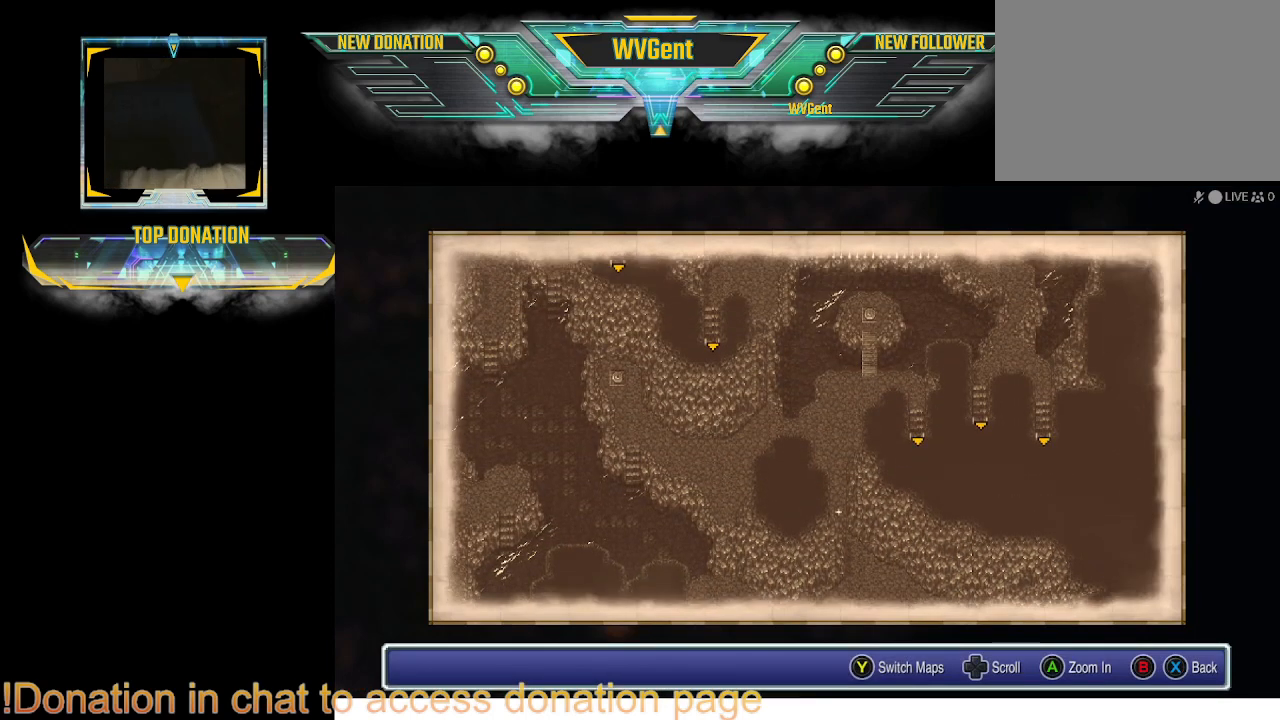
{"buttons": [], "left_stick": "center", "right_stick": "center", "events": []}
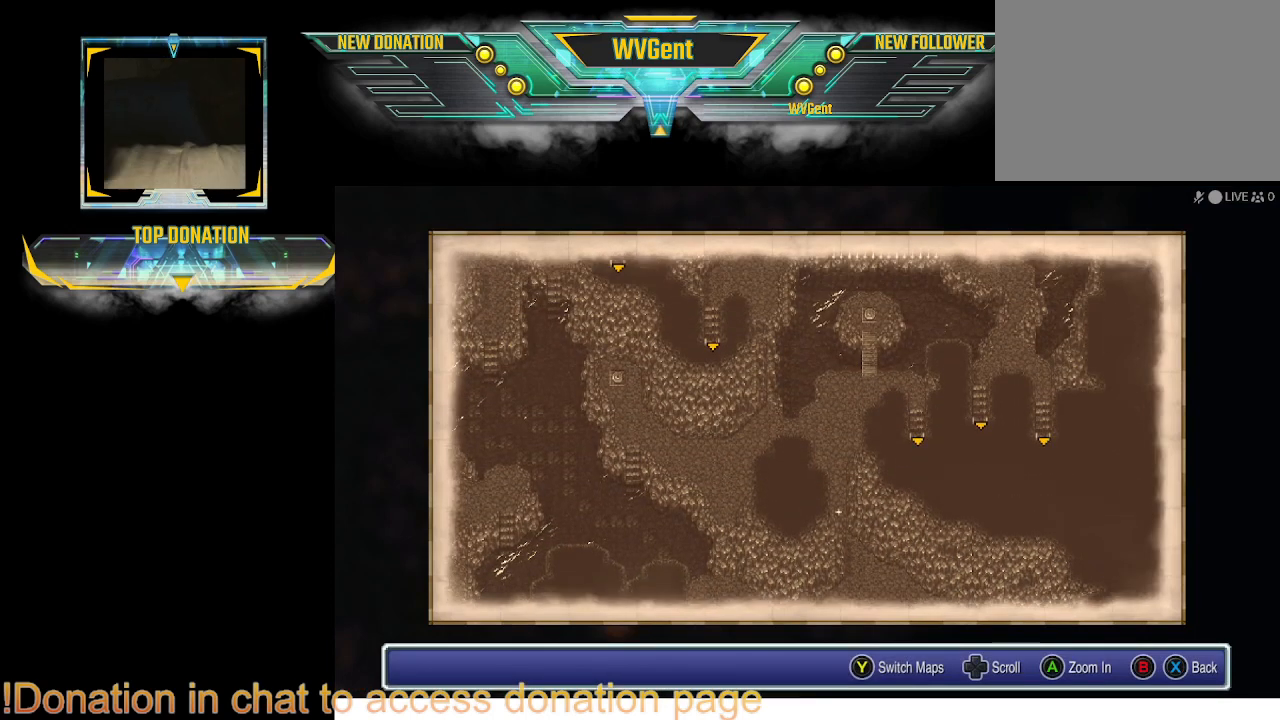
{"buttons": [], "left_stick": "down", "right_stick": "center", "events": [[100, "left_stick", "down"]]}
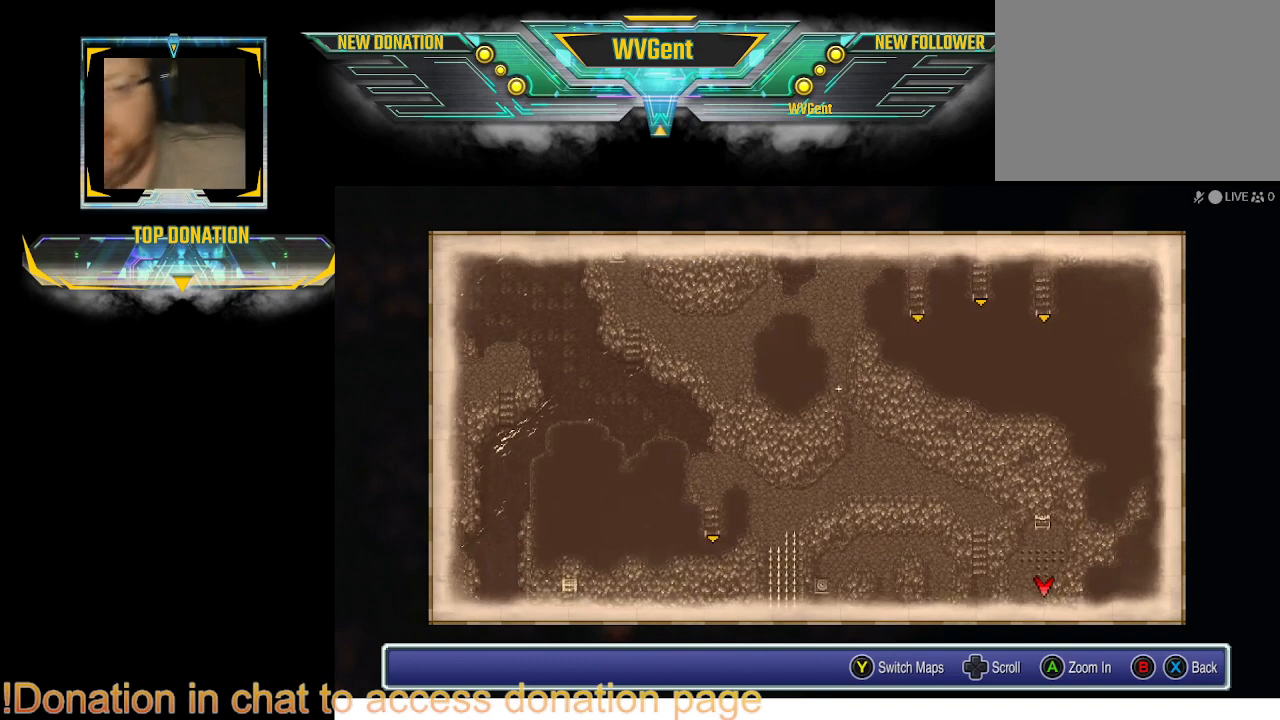
{"buttons": [], "left_stick": "center", "right_stick": "center", "events": [[67, "left_stick", "center"]]}
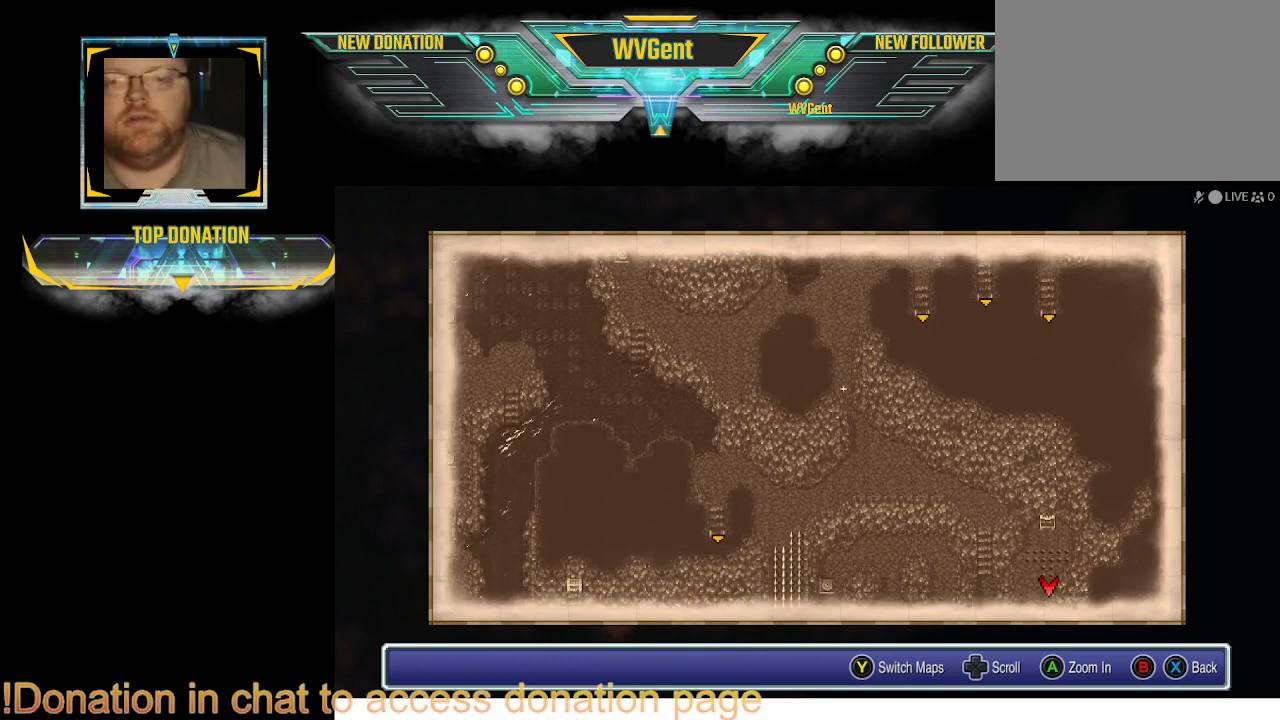
{"buttons": [], "left_stick": "down", "right_stick": "center", "events": [[433, "left_stick", "down"]]}
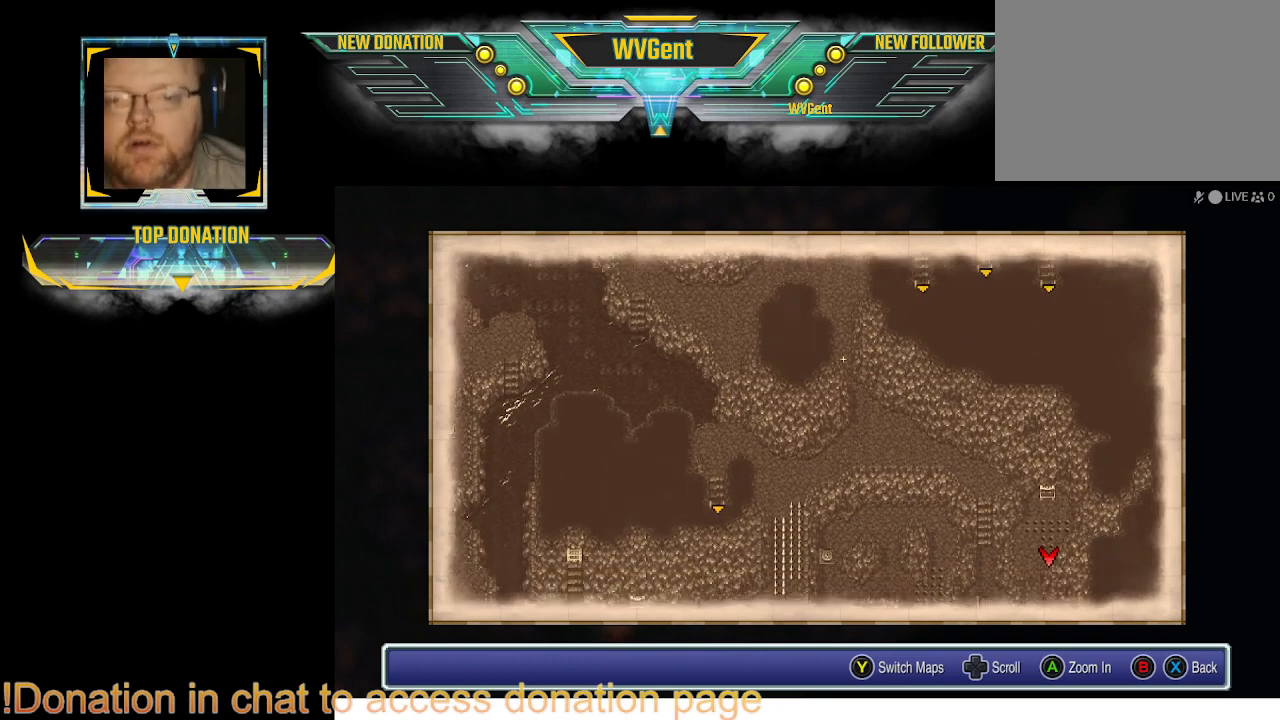
{"buttons": [], "left_stick": "down", "right_stick": "center", "events": []}
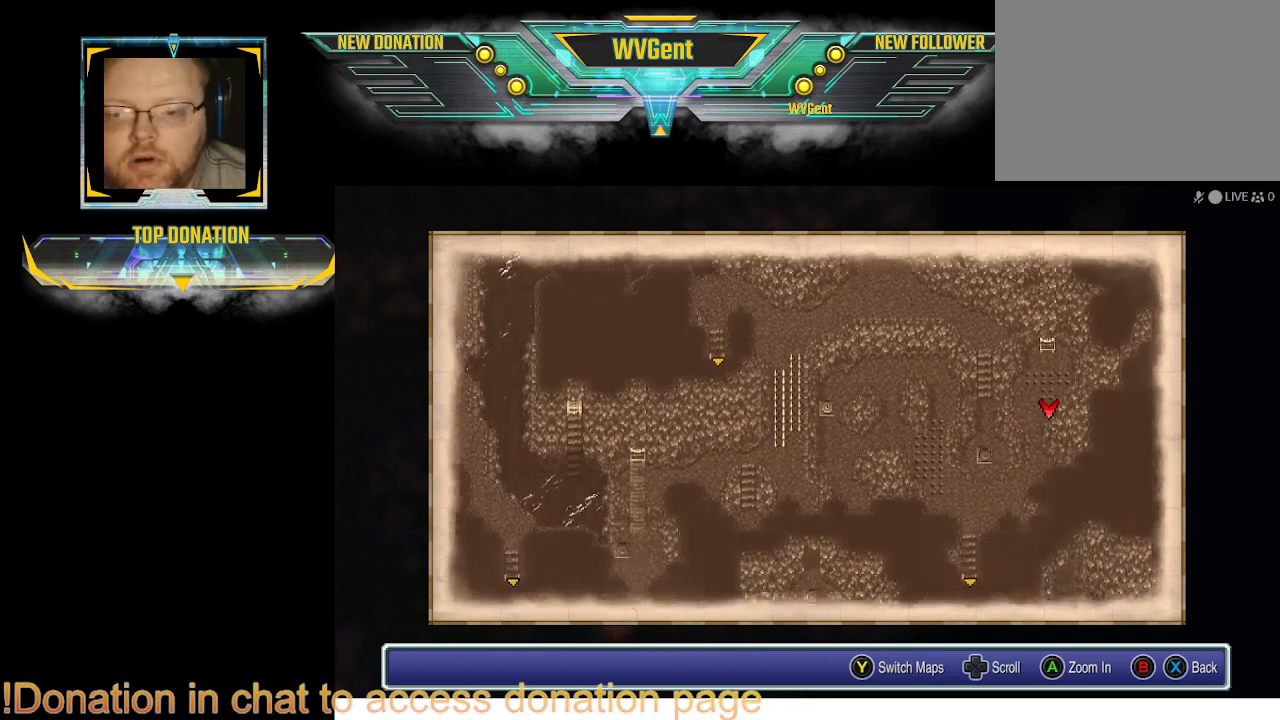
{"buttons": [], "left_stick": "center", "right_stick": "center", "events": [[367, "left_stick", "center"]]}